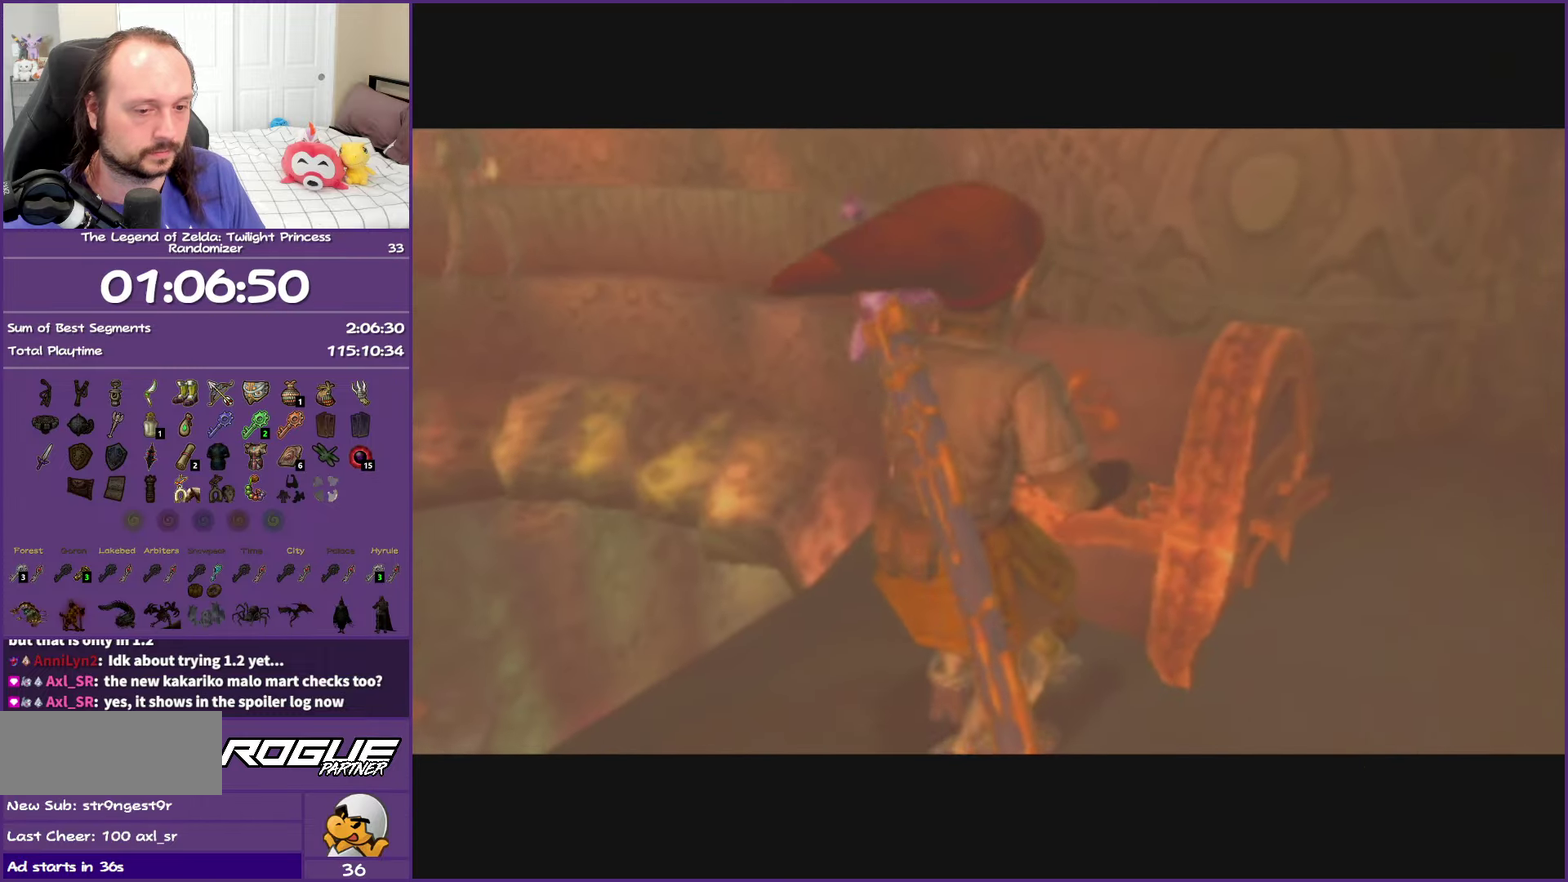
Gameplay with a controller (Nintendo layout); each line is a JSON object with the inputs held at the frame after it. "events" lists button and stick changes between this image and that frame as [ms after this image, input, new state], when the widget could be followed in between. This overlay highlights the sticks when they move; stick clicks (L3 R3) are not distinguishable. Not read: L3 R3.
{"buttons": ["A"], "left_stick": "center", "right_stick": "center", "events": [[167, "A", "up"], [250, "A", "down"]]}
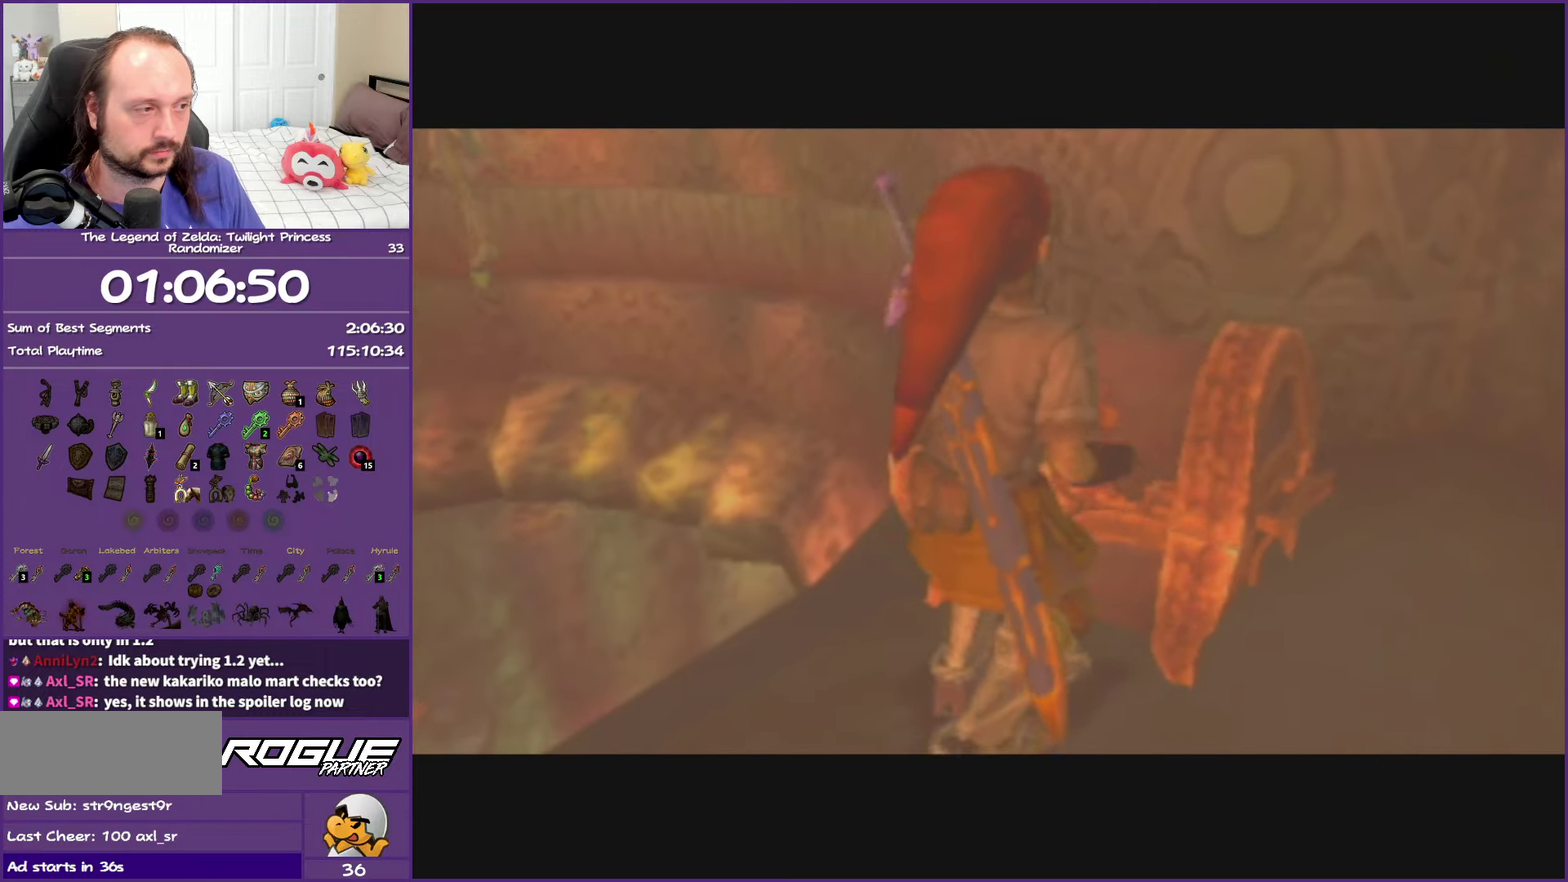
{"buttons": ["A"], "left_stick": "center", "right_stick": "center", "events": []}
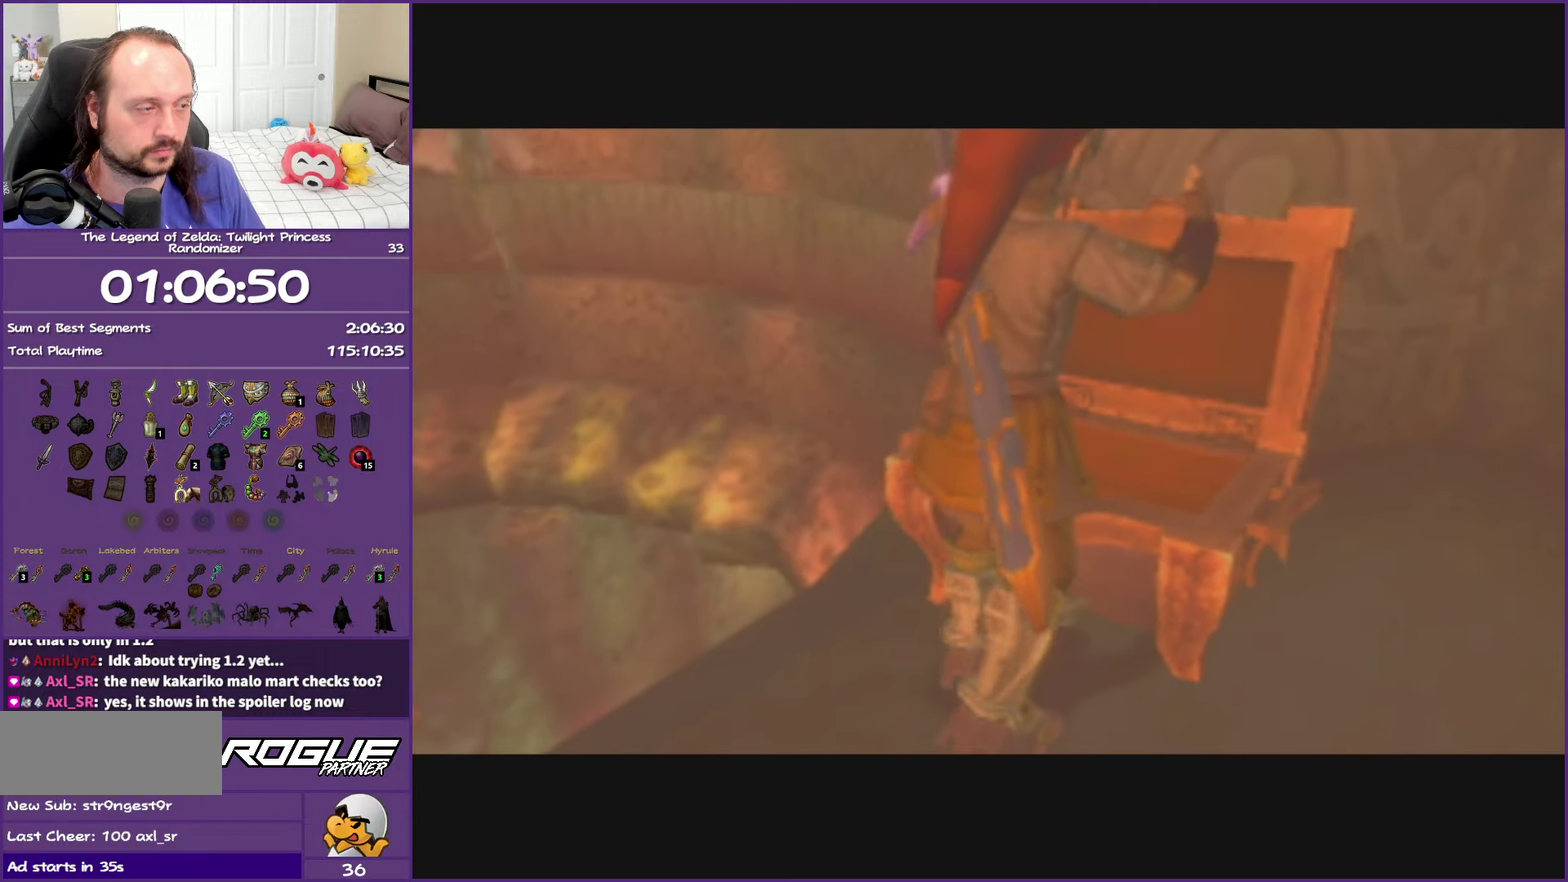
{"buttons": ["A"], "left_stick": "center", "right_stick": "center", "events": []}
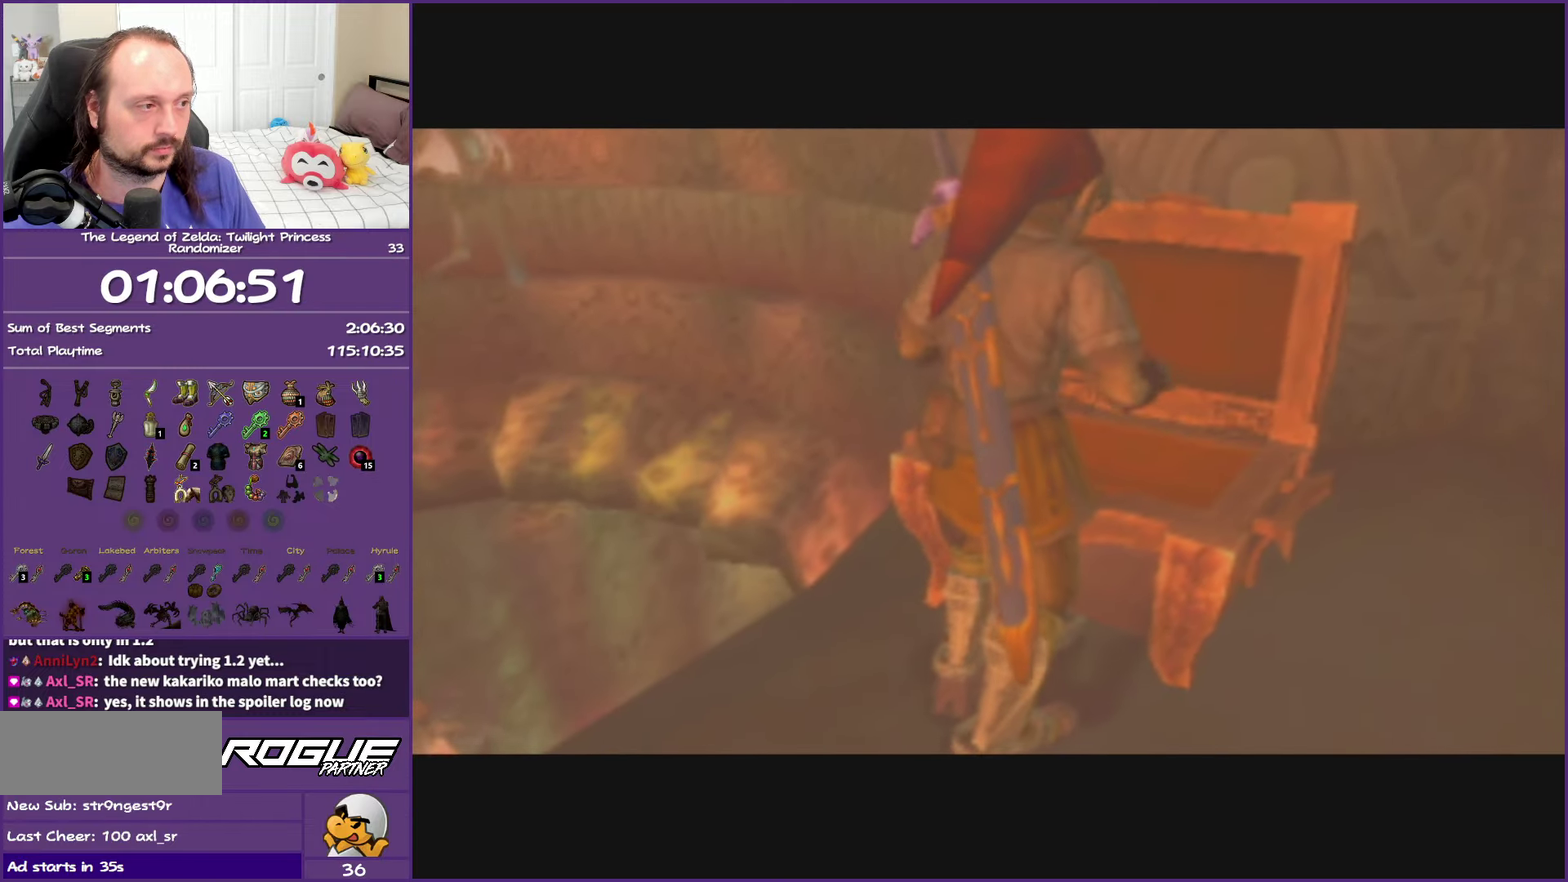
{"buttons": ["A"], "left_stick": "down-left", "right_stick": "center", "events": [[267, "left_stick", "down-left"]]}
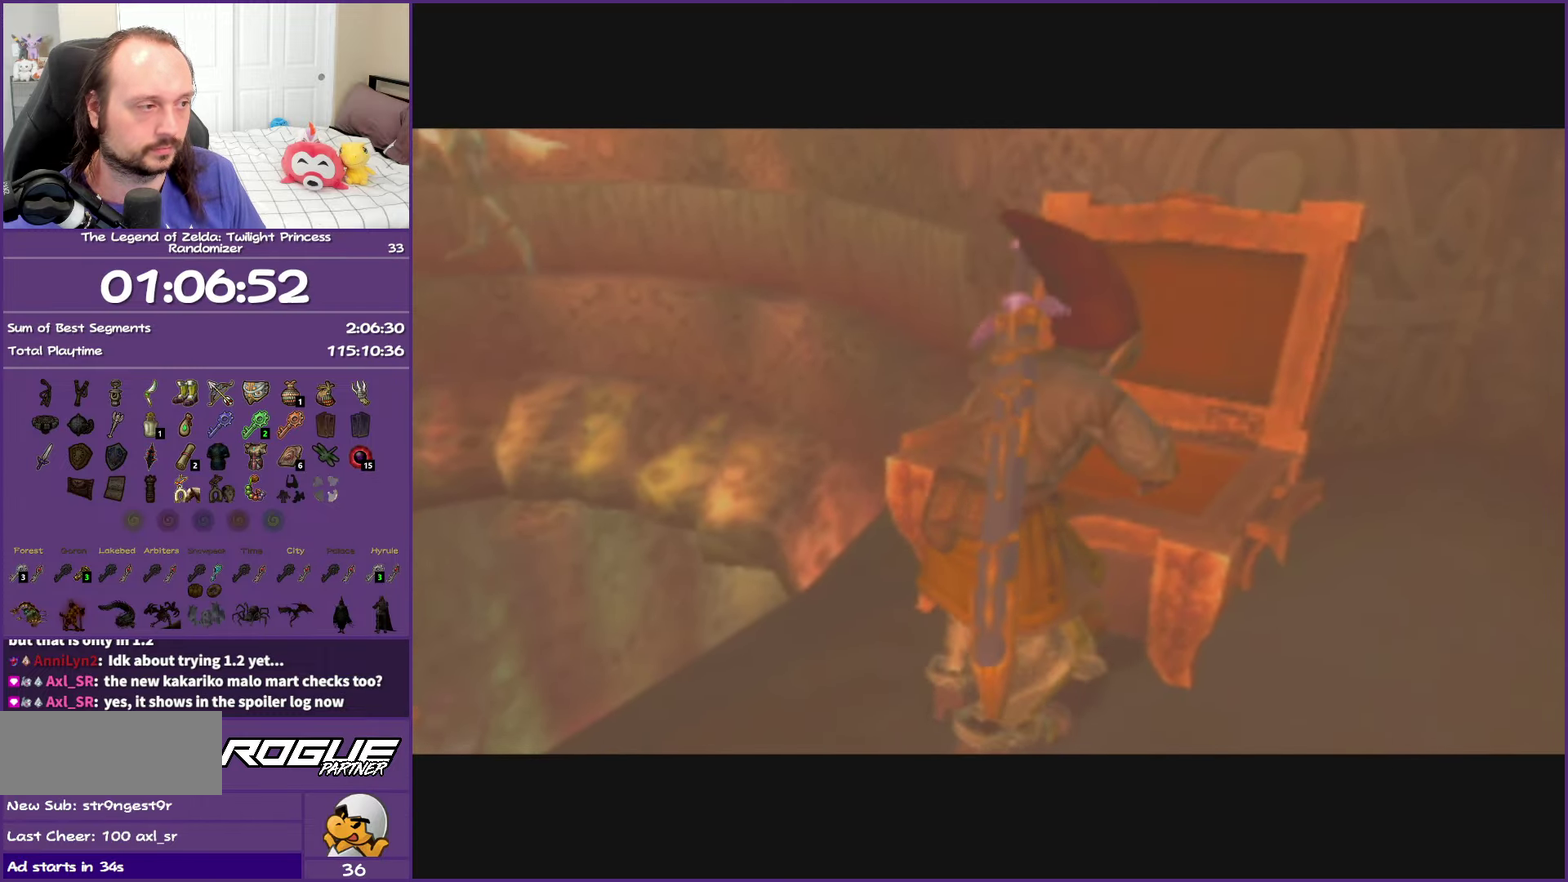
{"buttons": ["A"], "left_stick": "down-left", "right_stick": "center", "events": []}
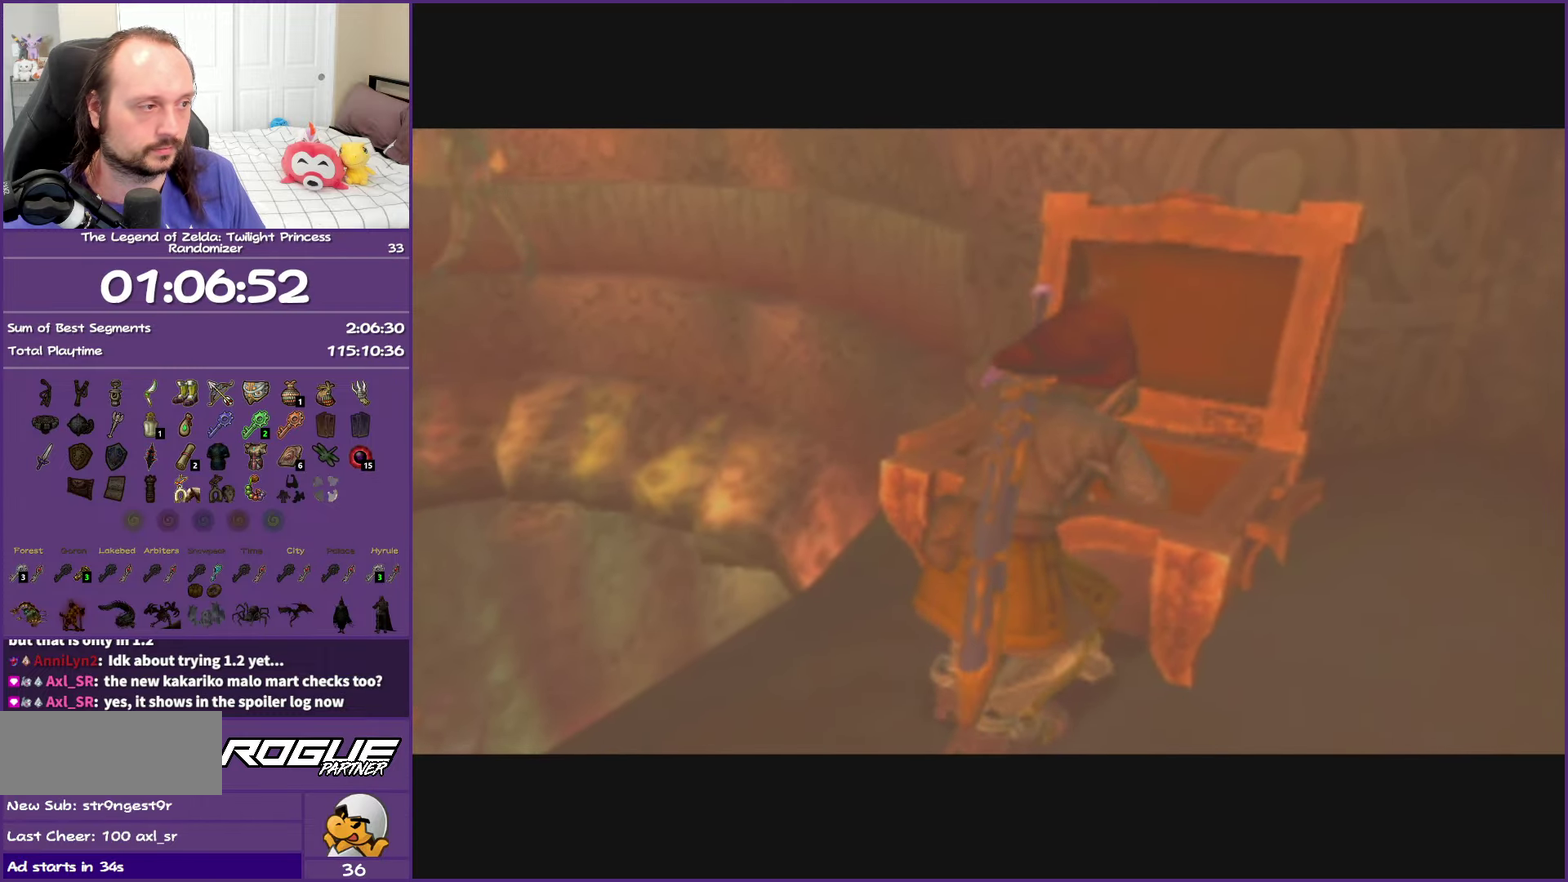
{"buttons": ["A"], "left_stick": "down-left", "right_stick": "center", "events": []}
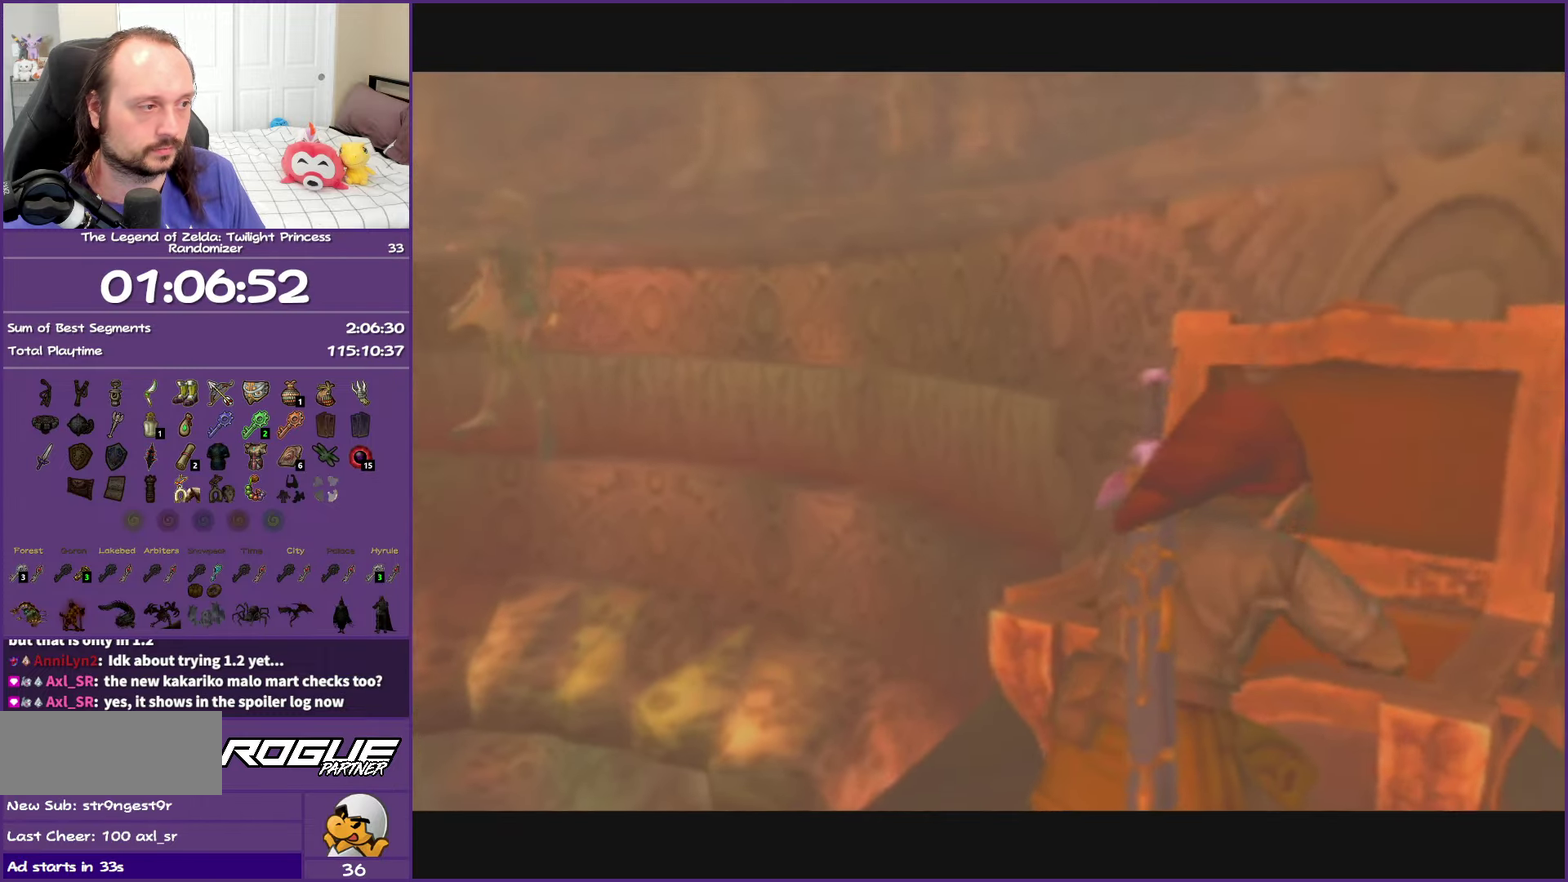
{"buttons": ["A"], "left_stick": "down-left", "right_stick": "center", "events": []}
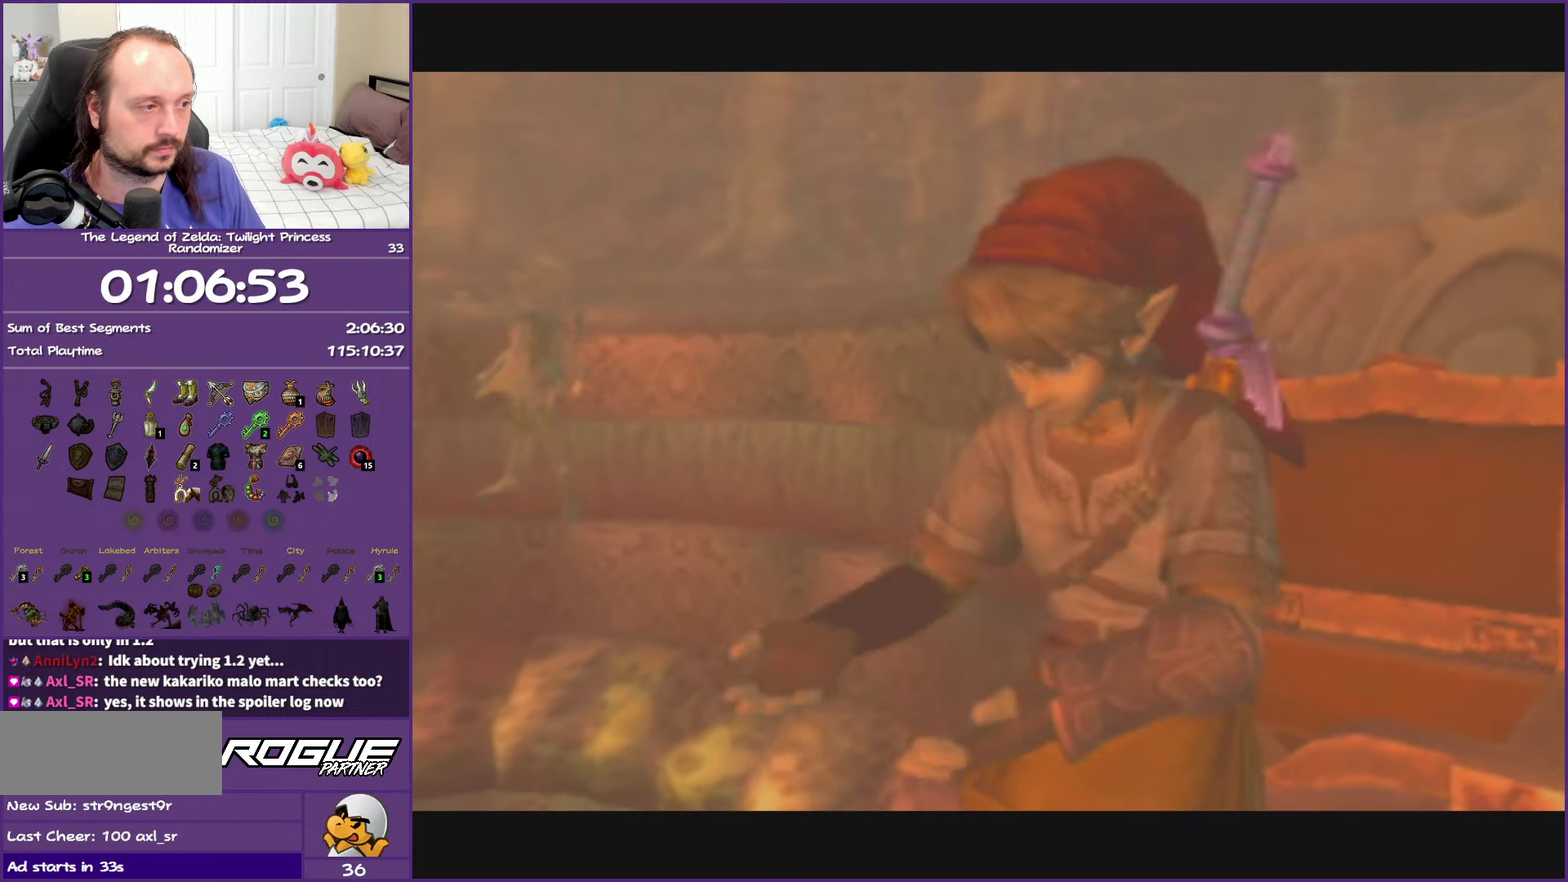
{"buttons": [], "left_stick": "center", "right_stick": "center", "events": [[167, "A", "up"], [183, "left_stick", "center"]]}
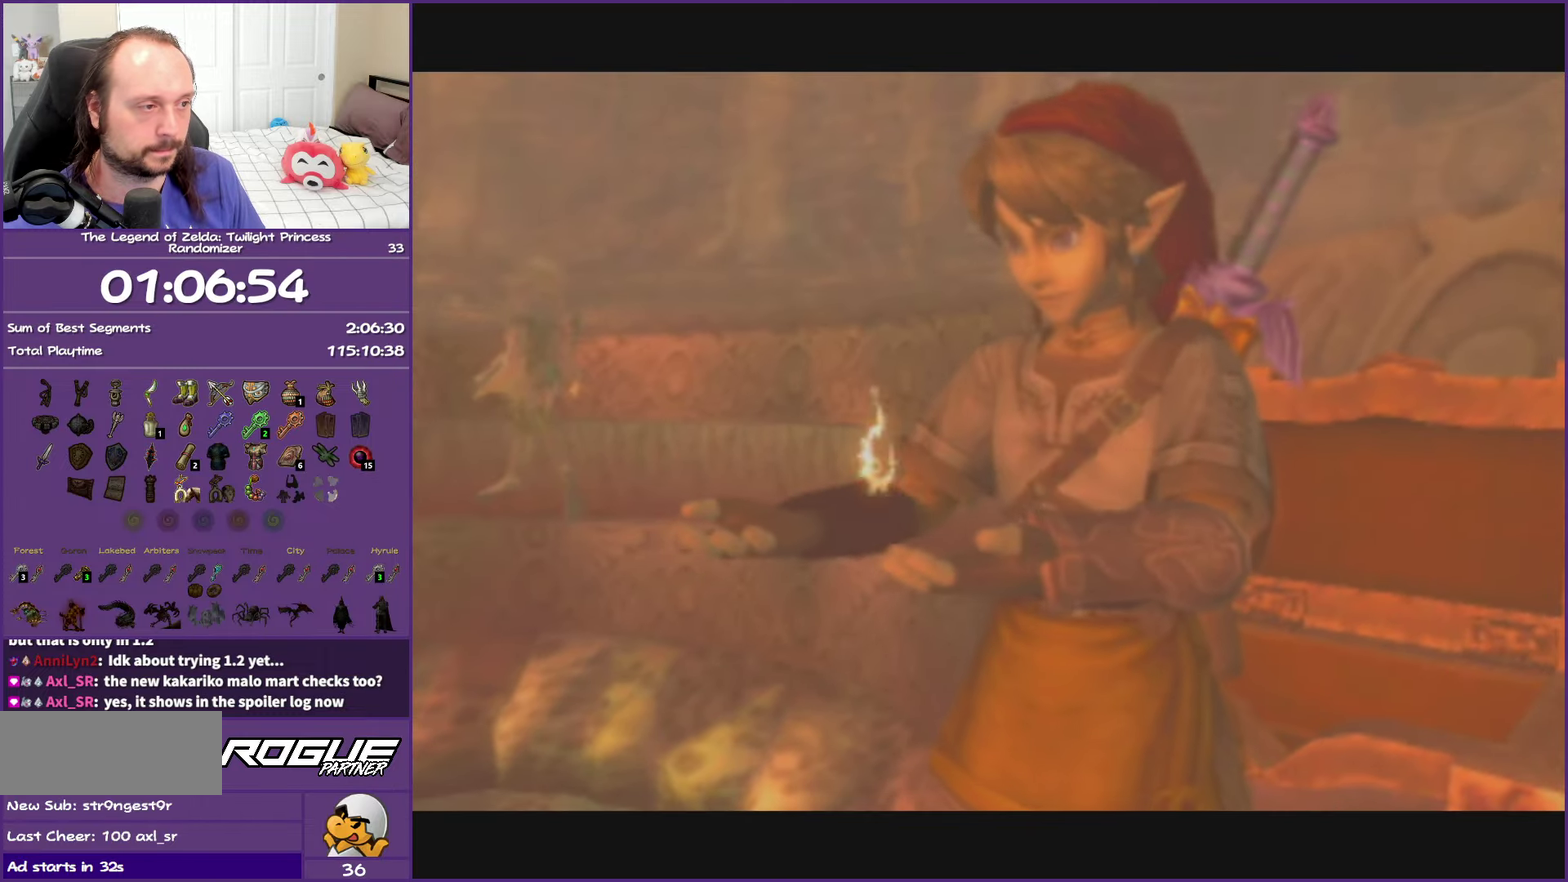
{"buttons": ["B"], "left_stick": "down-left", "right_stick": "center", "events": [[283, "B", "down"], [317, "left_stick", "down-left"]]}
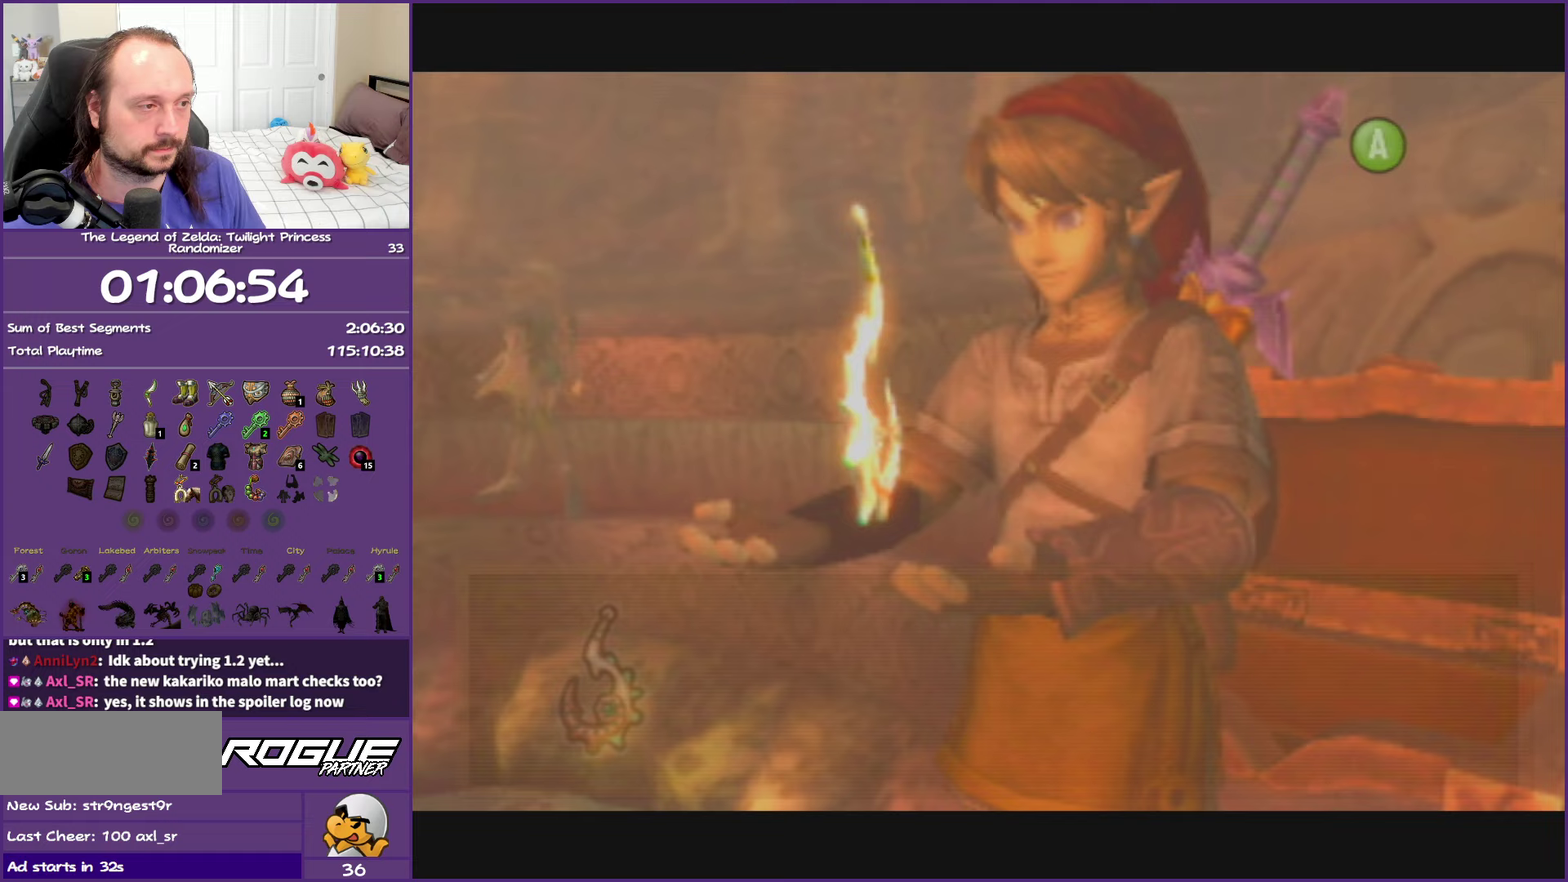
{"buttons": [], "left_stick": "down-left", "right_stick": "center", "events": [[500, "B", "up"]]}
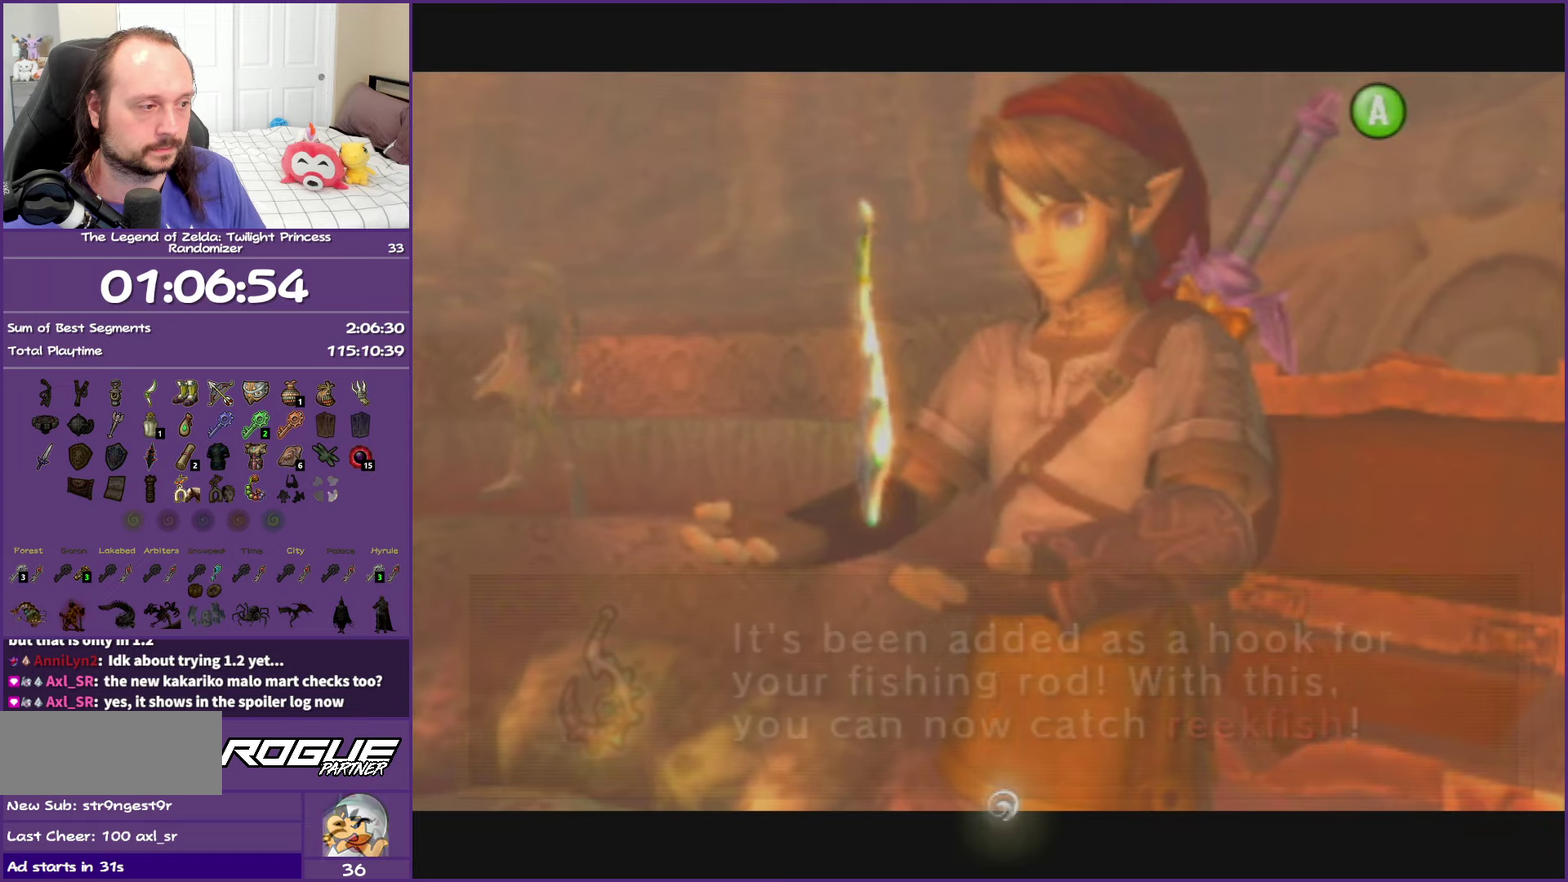
{"buttons": [], "left_stick": "down-left", "right_stick": "right", "events": [[217, "right_stick", "right"]]}
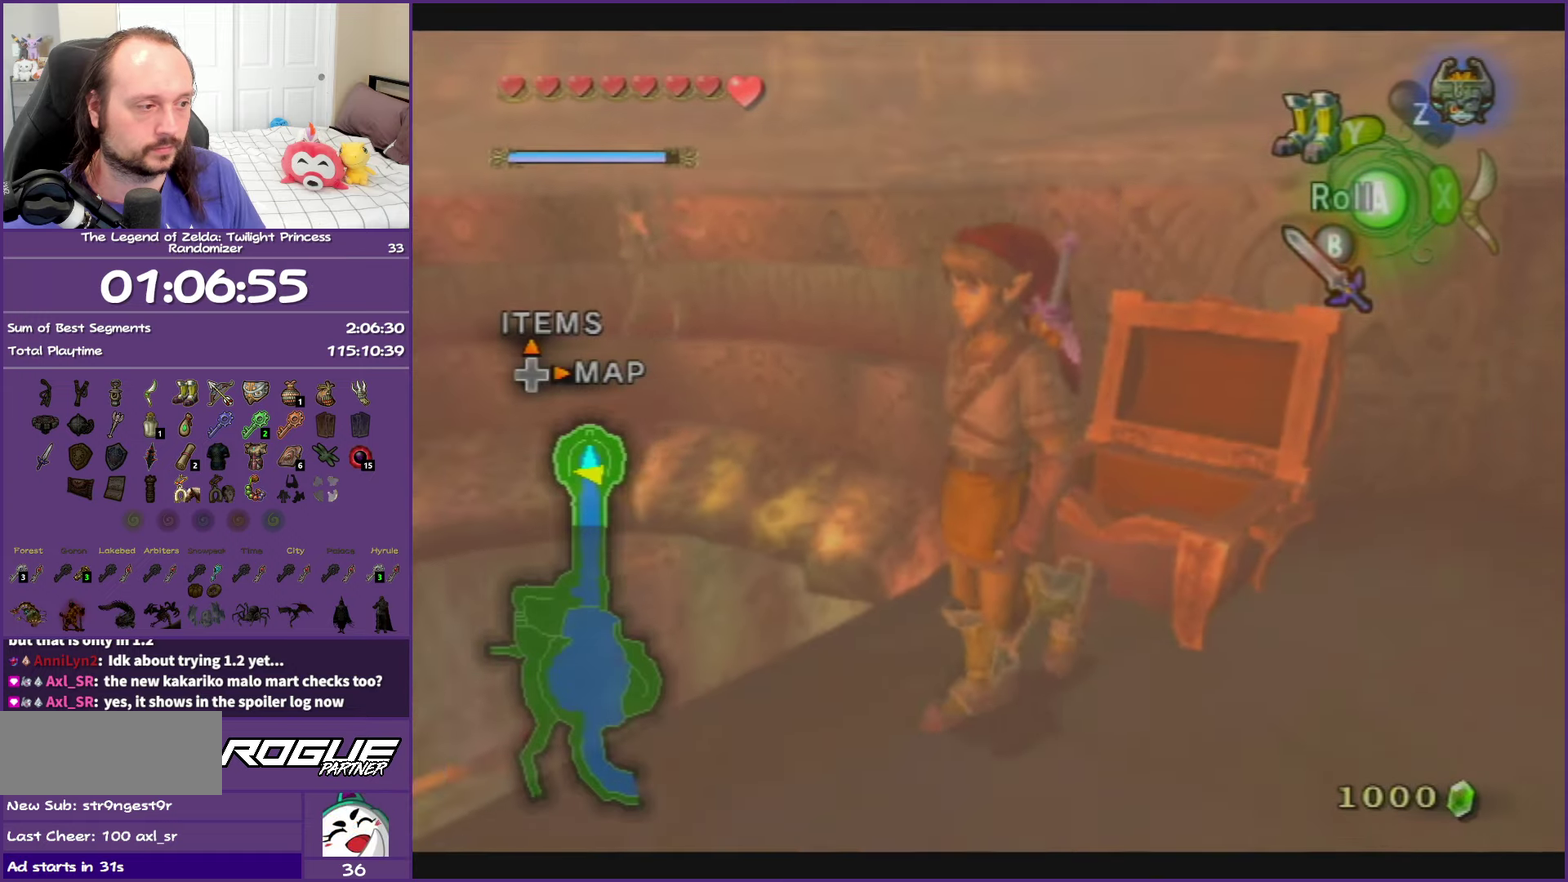
{"buttons": [], "left_stick": "up-left", "right_stick": "center", "events": [[117, "left_stick", "left"], [217, "right_stick", "center"], [417, "left_stick", "up-left"]]}
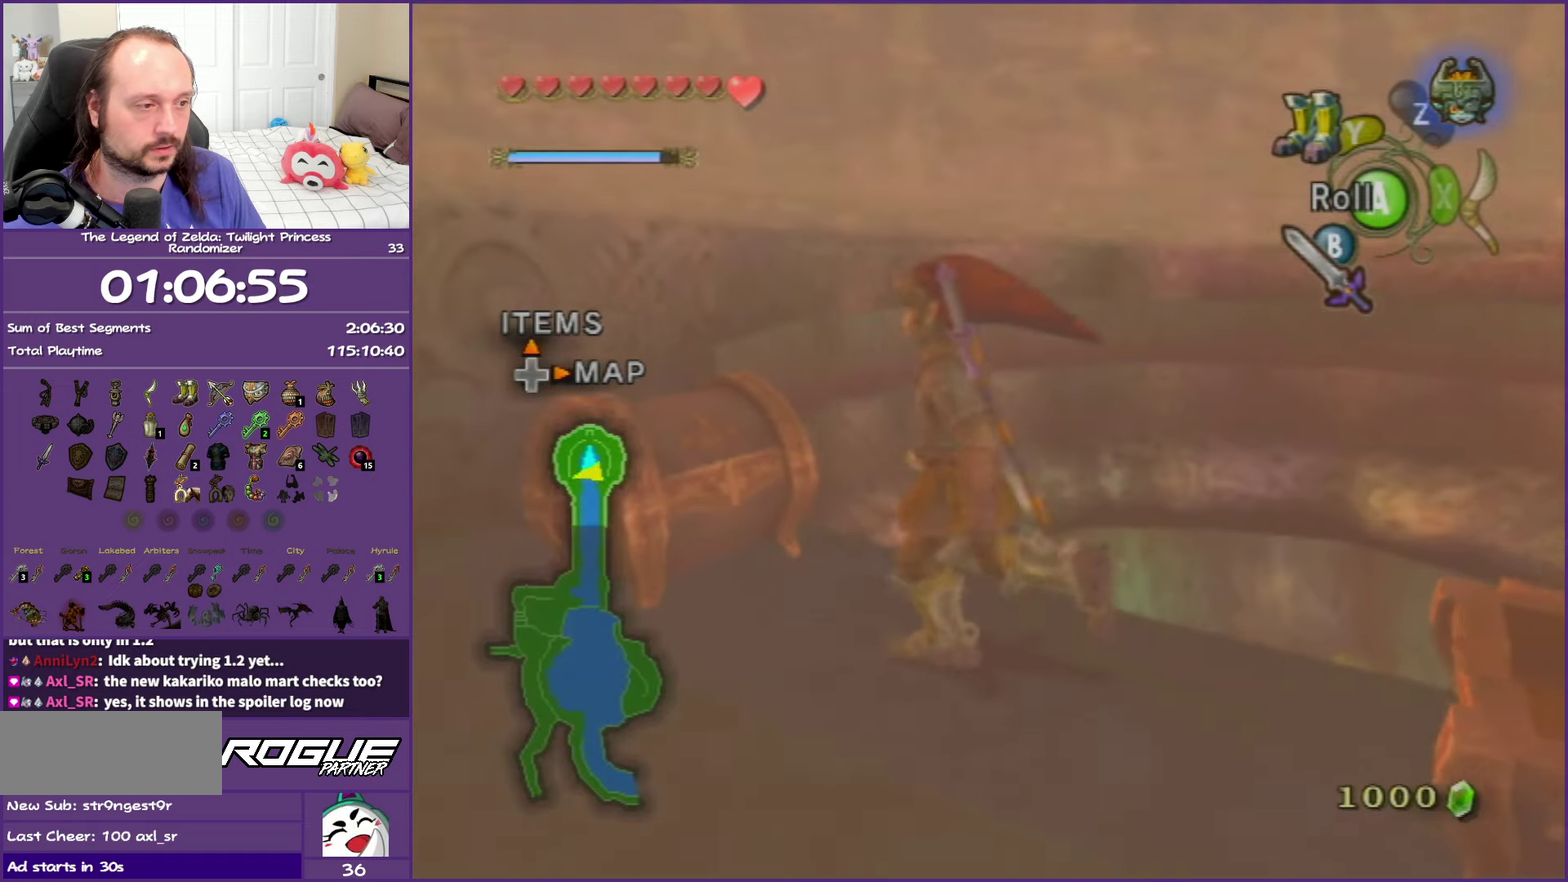
{"buttons": ["A"], "left_stick": "center", "right_stick": "center", "events": [[317, "A", "down"], [383, "A", "up"], [383, "left_stick", "center"], [467, "A", "down"]]}
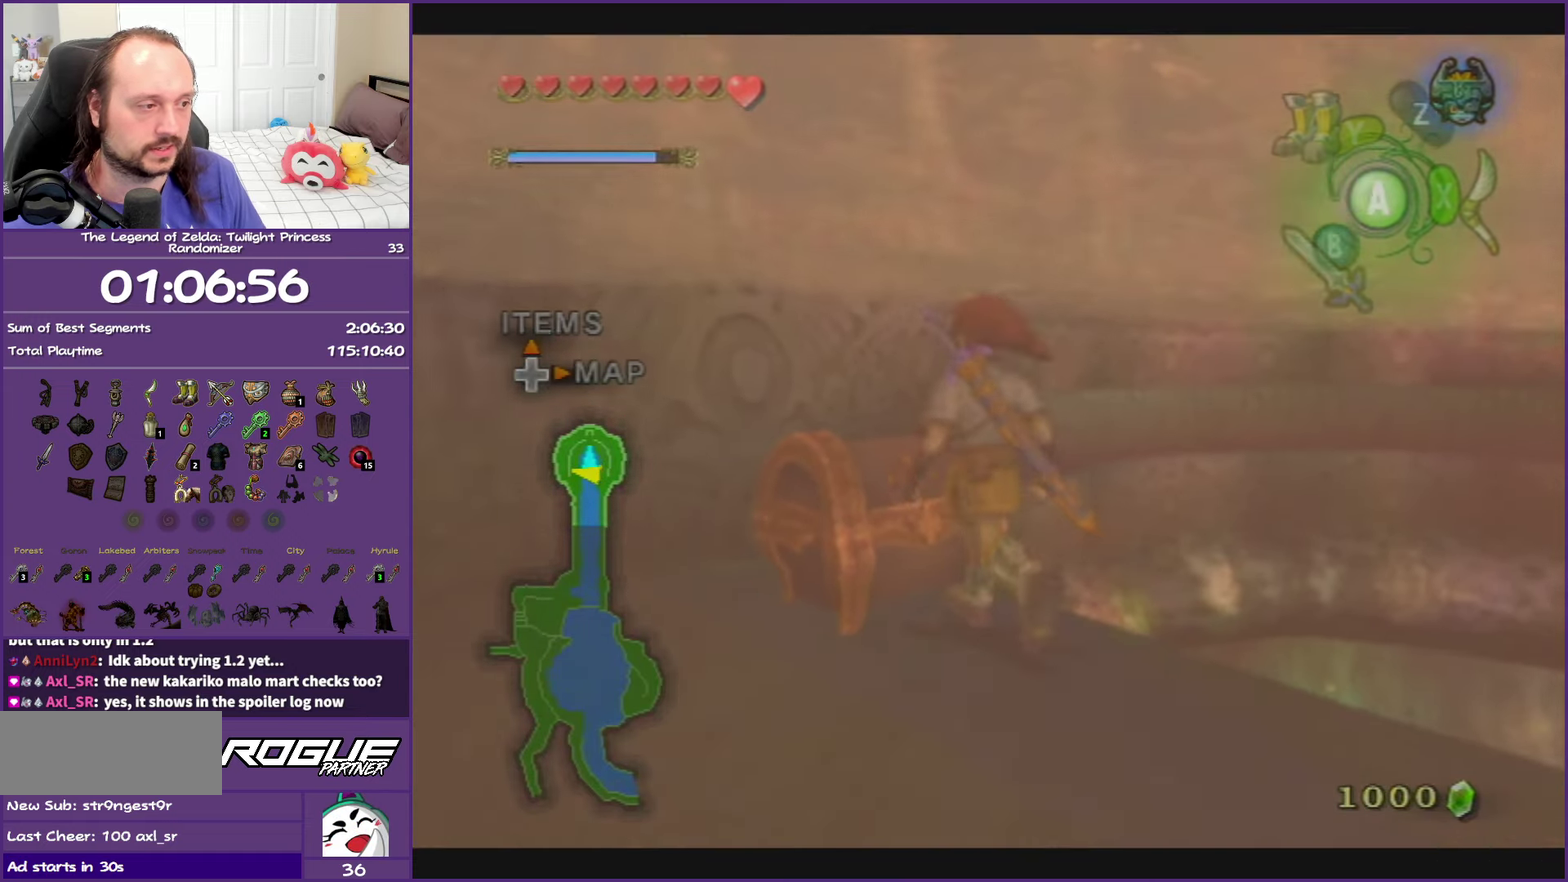
{"buttons": [], "left_stick": "center", "right_stick": "center", "events": [[67, "A", "up"], [150, "A", "down"], [233, "A", "up"]]}
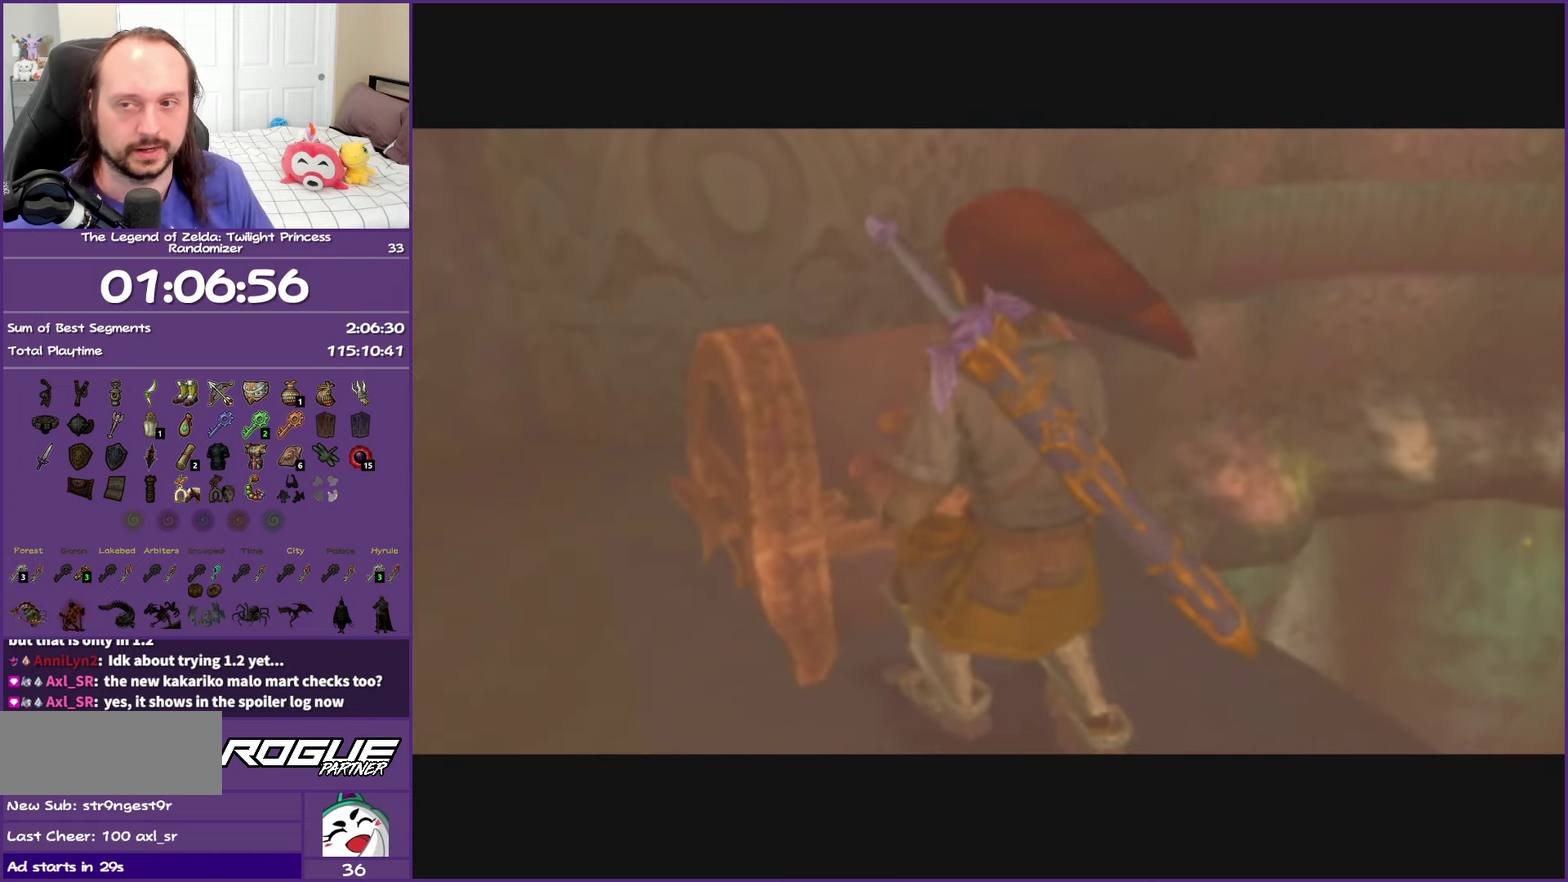
{"buttons": [], "left_stick": "center", "right_stick": "center", "events": []}
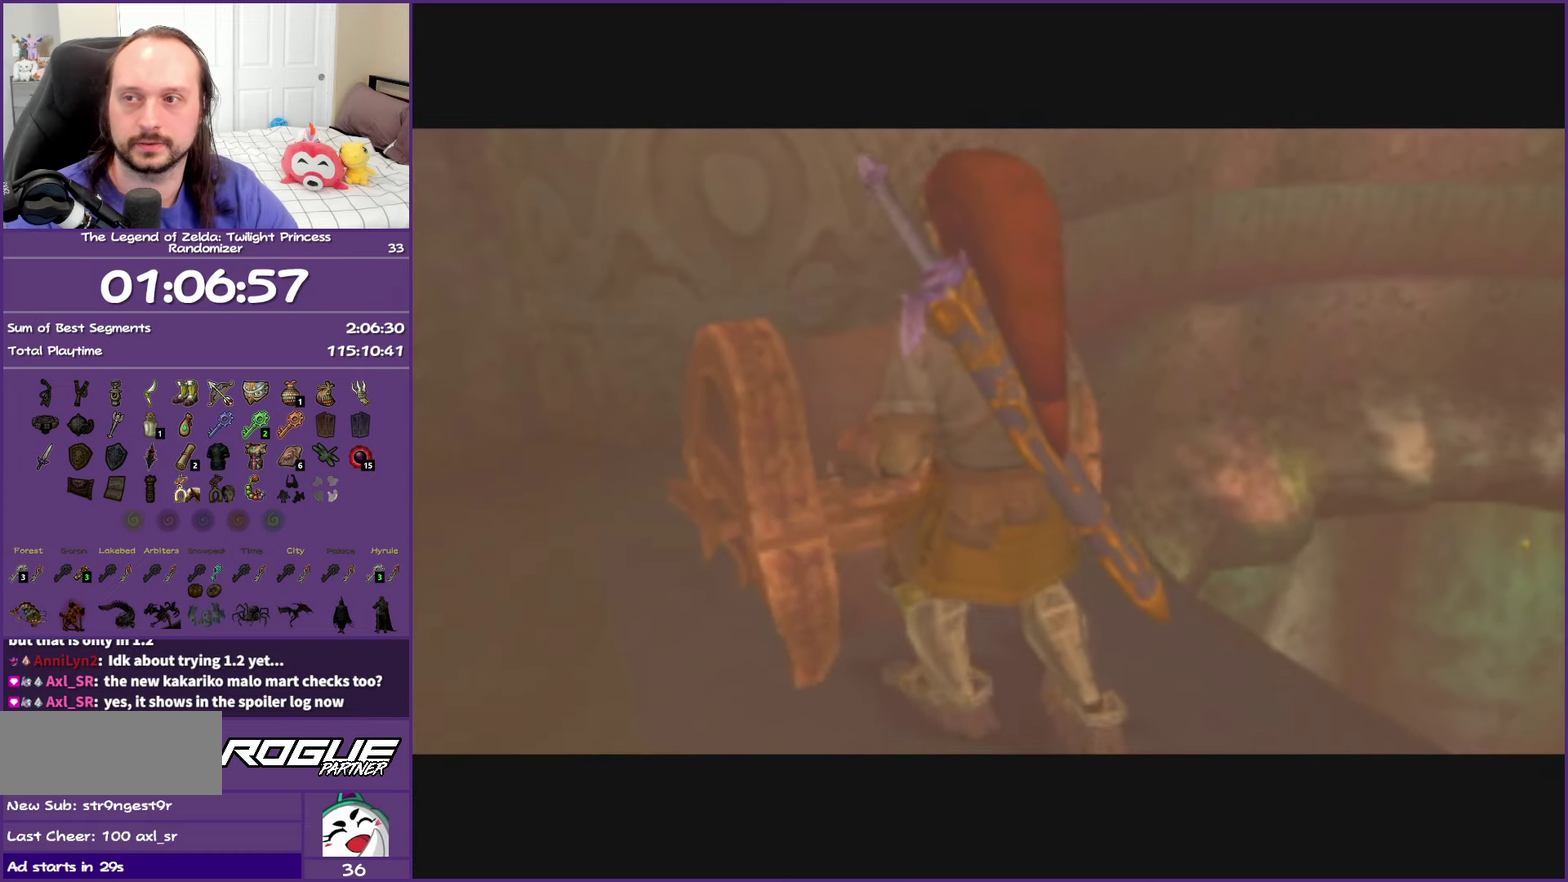
{"buttons": [], "left_stick": "center", "right_stick": "center", "events": []}
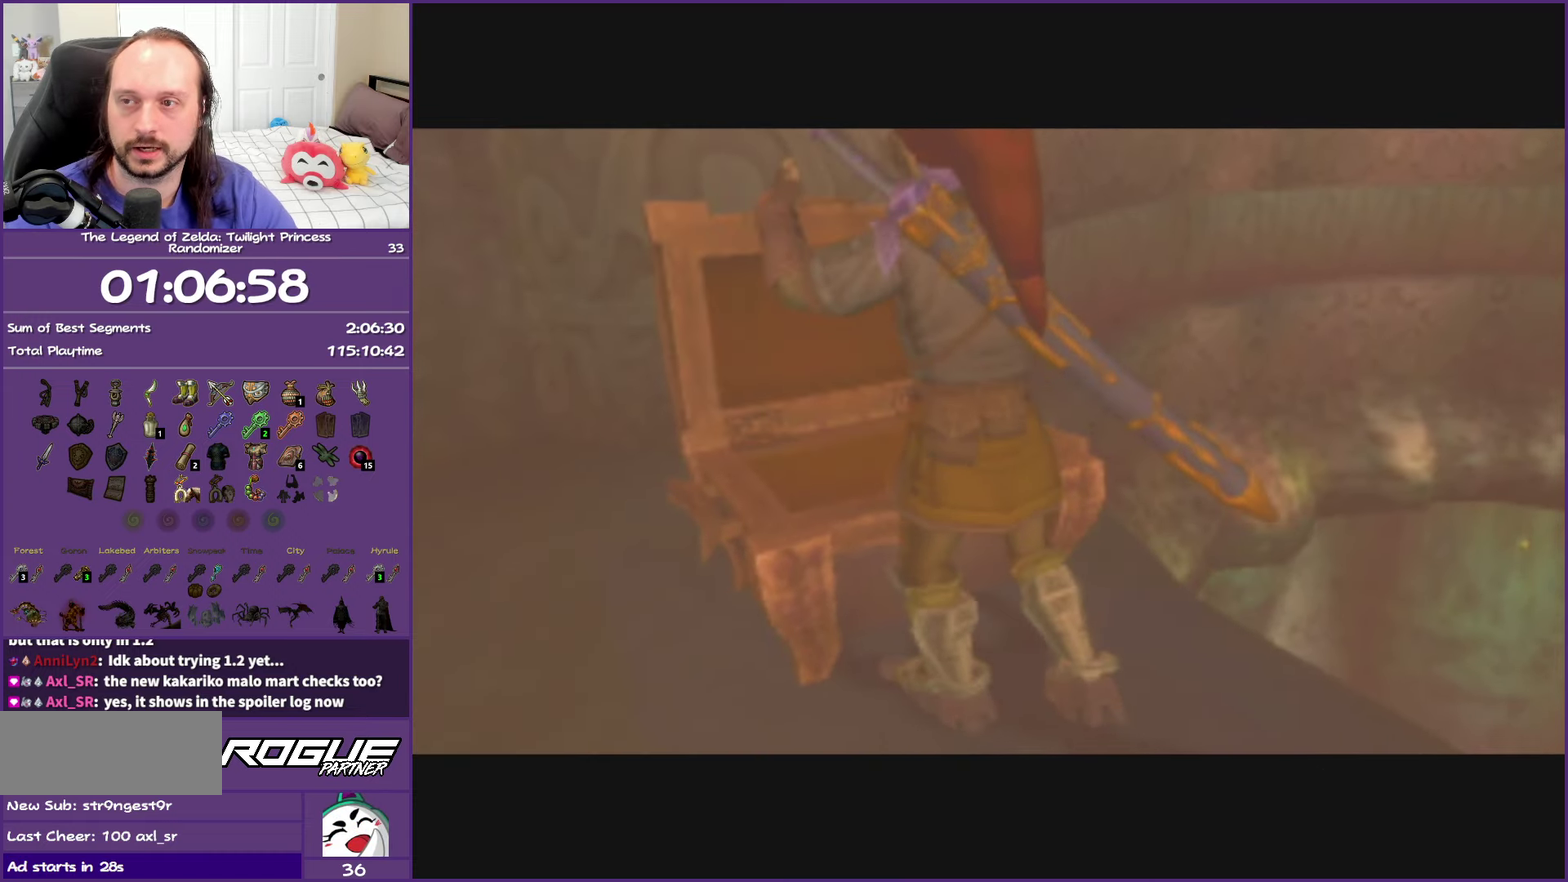
{"buttons": [], "left_stick": "center", "right_stick": "center", "events": []}
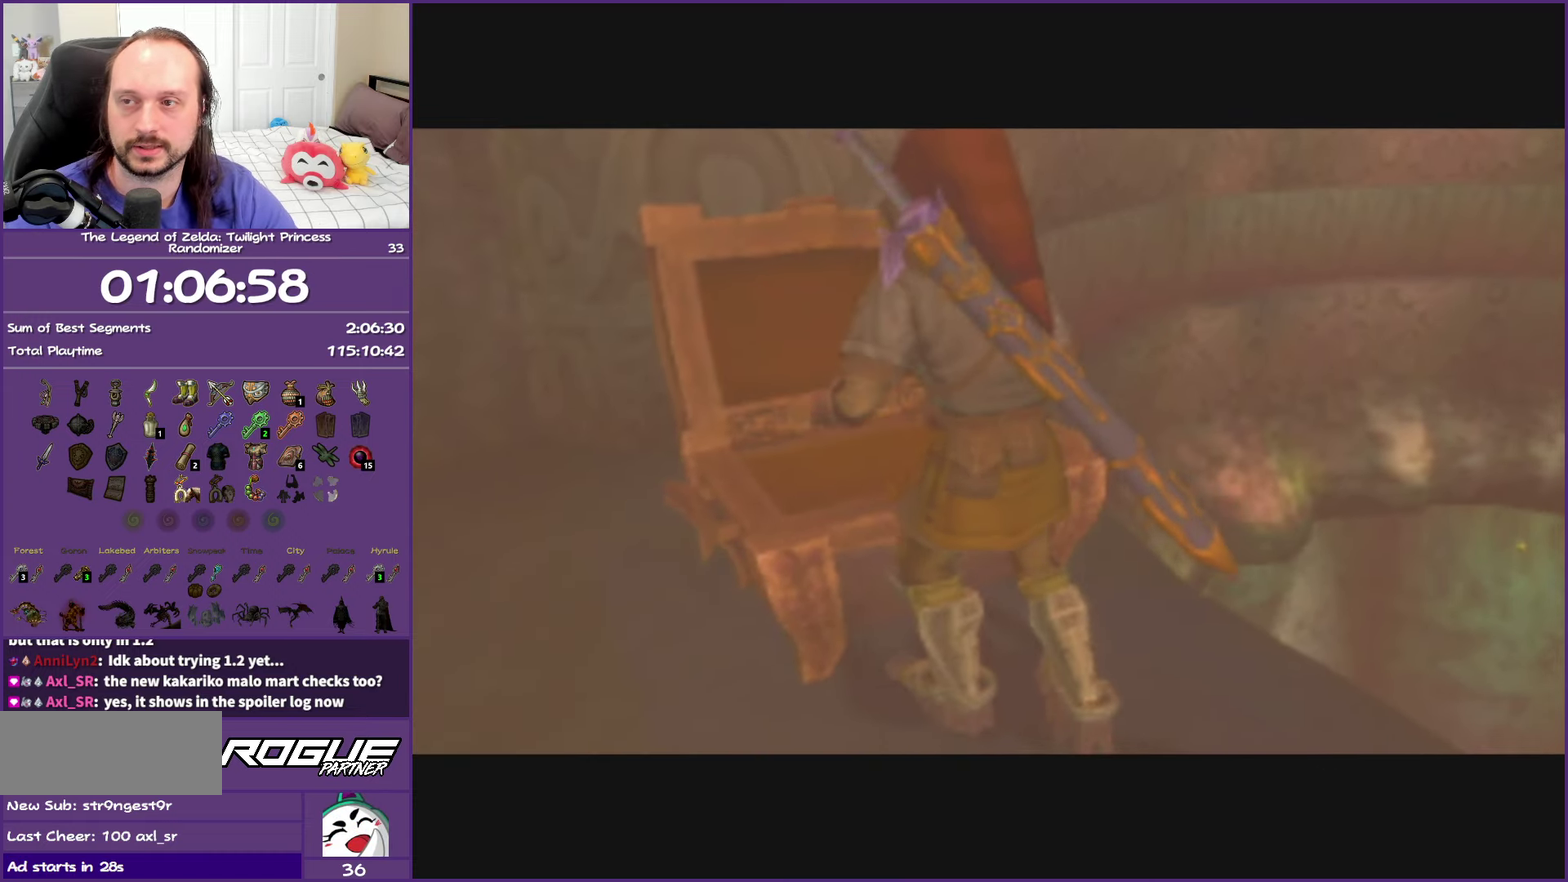
{"buttons": [], "left_stick": "center", "right_stick": "center", "events": []}
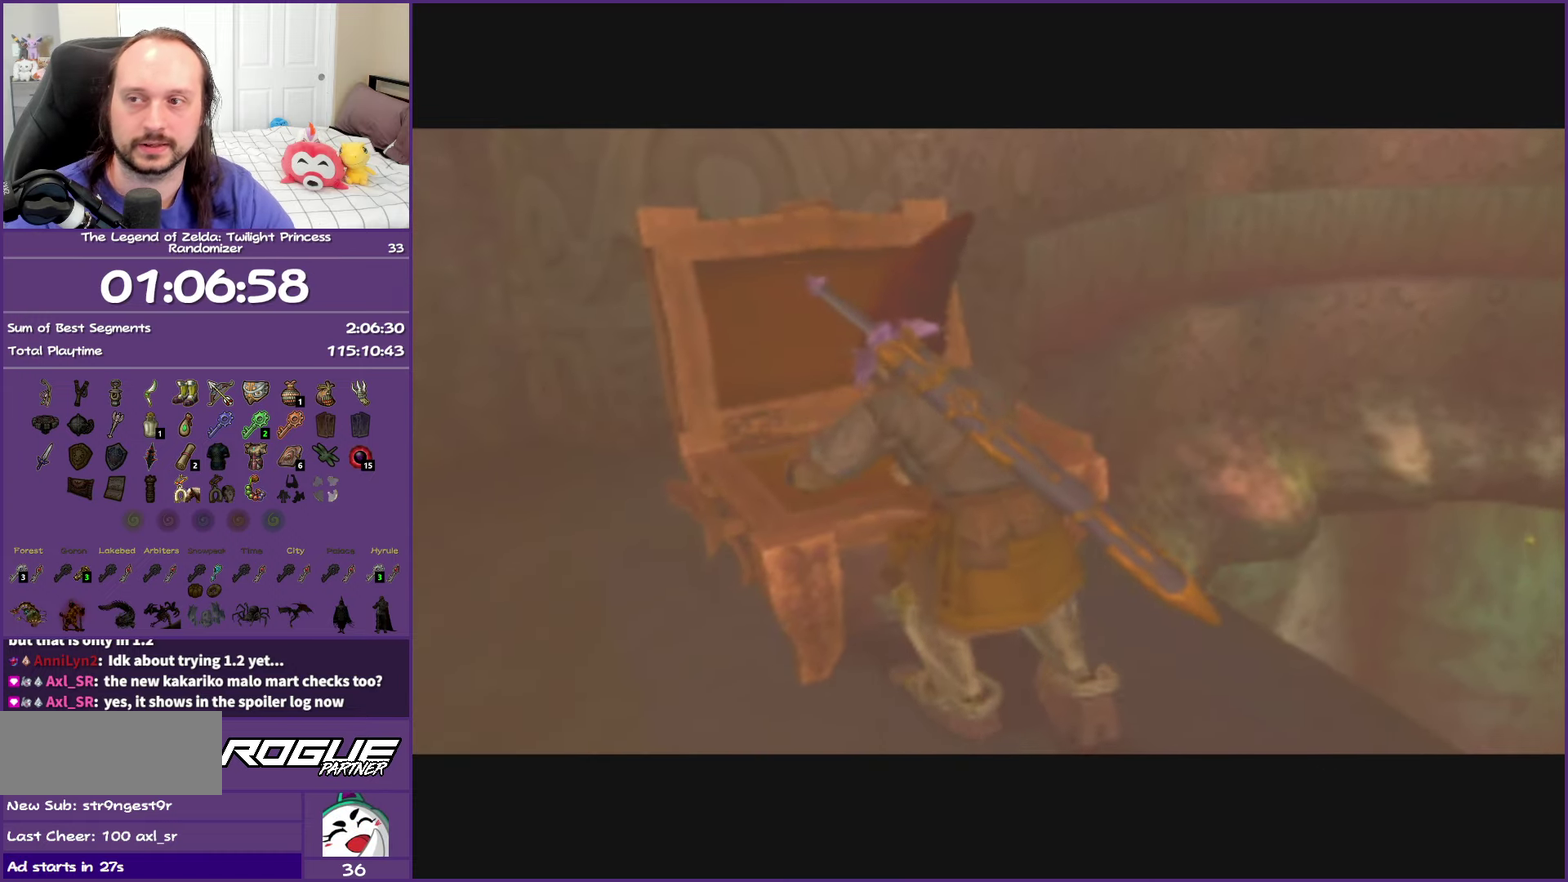
{"buttons": [], "left_stick": "center", "right_stick": "center", "events": []}
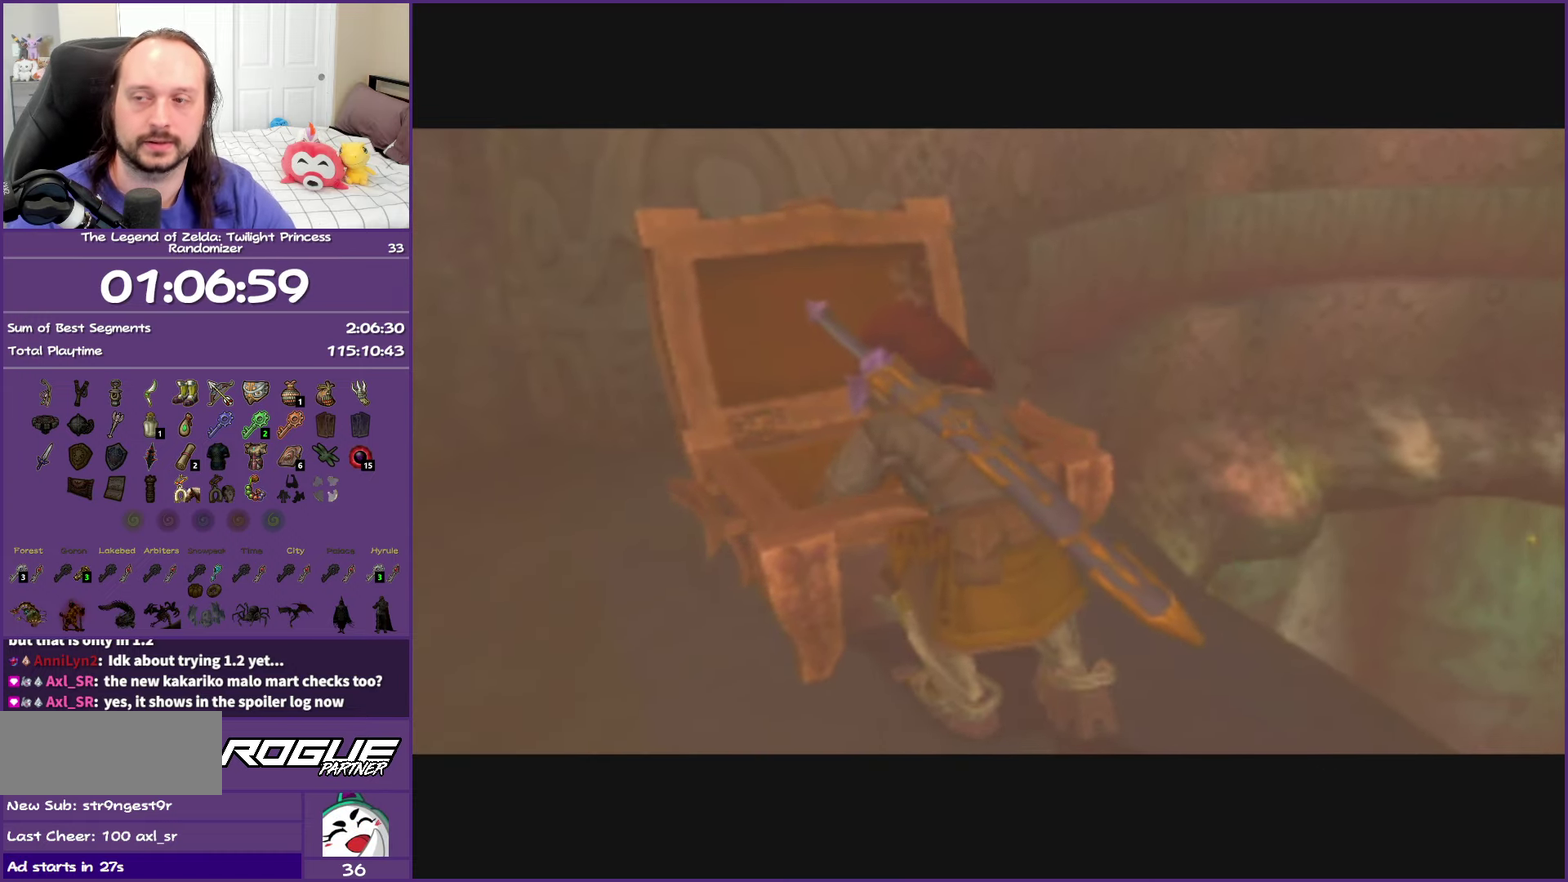
{"buttons": [], "left_stick": "center", "right_stick": "center", "events": []}
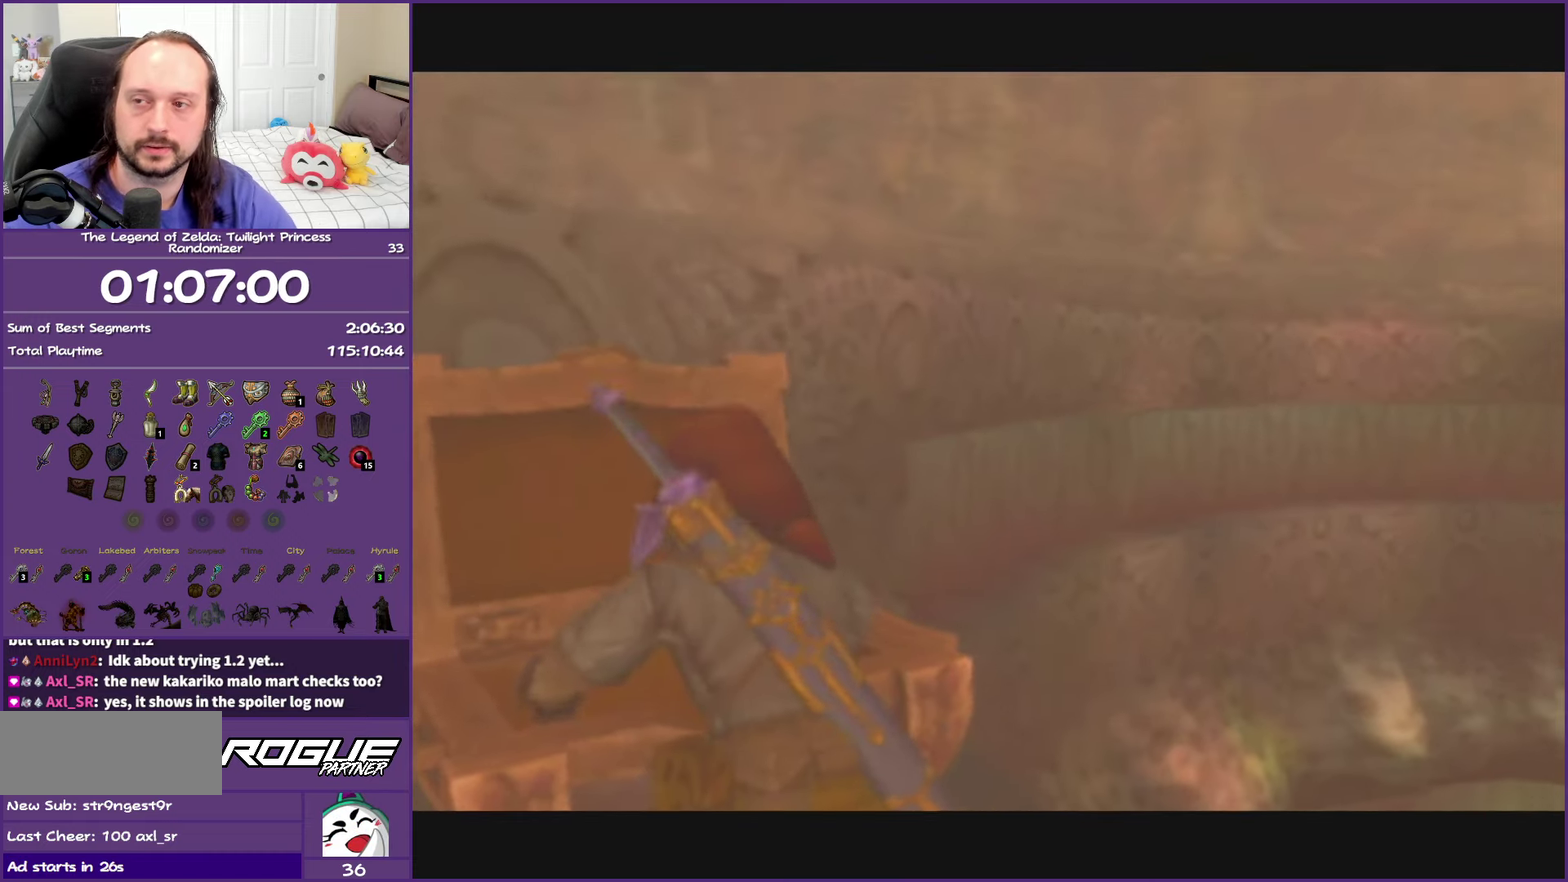
{"buttons": [], "left_stick": "center", "right_stick": "center", "events": []}
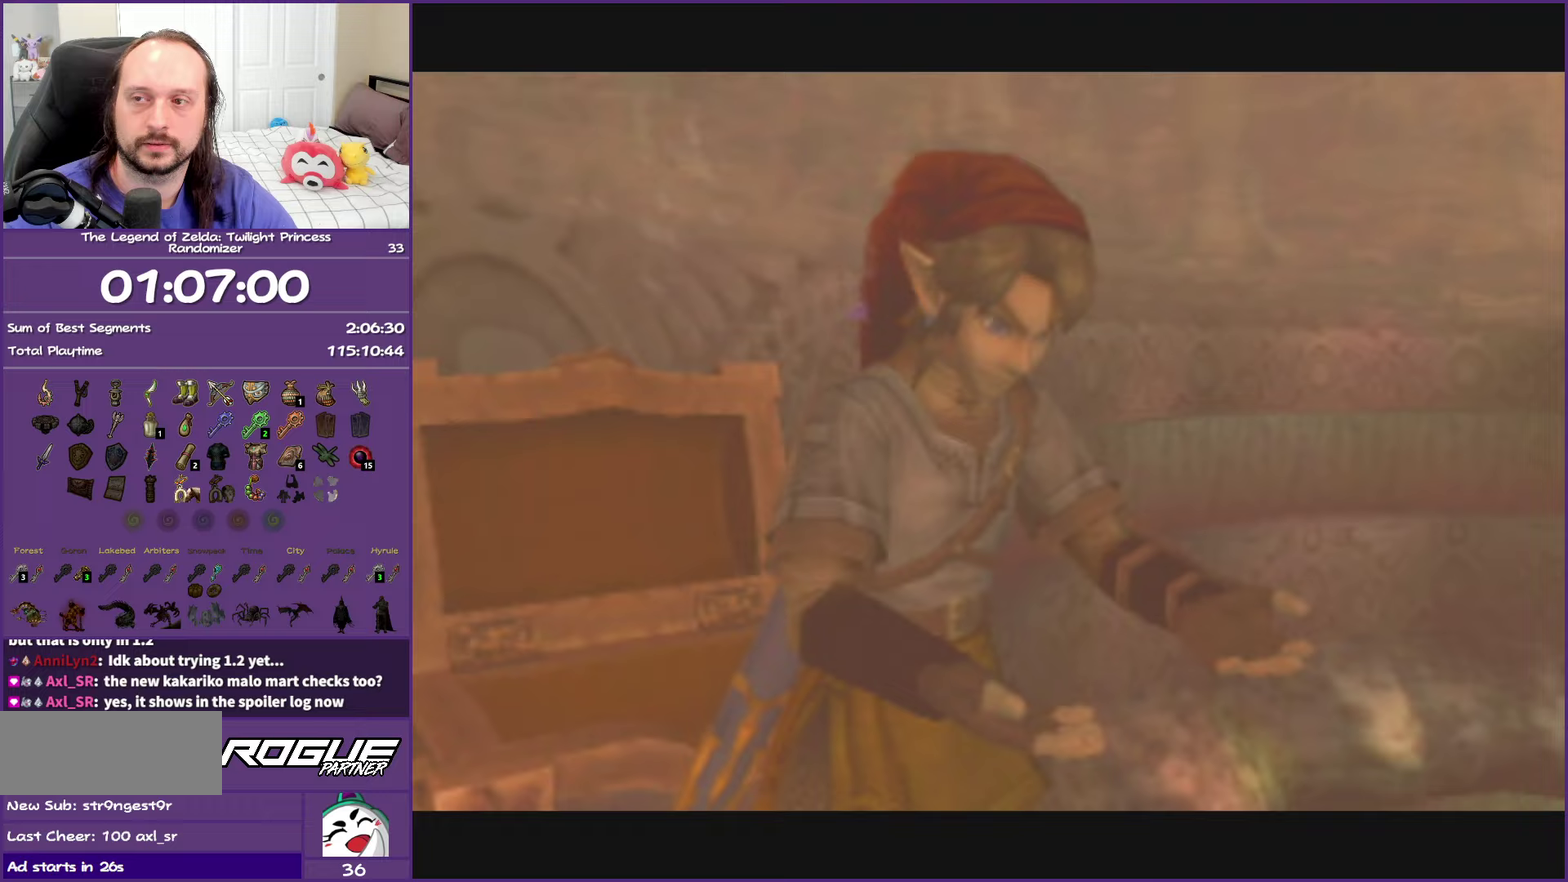
{"buttons": [], "left_stick": "center", "right_stick": "center", "events": []}